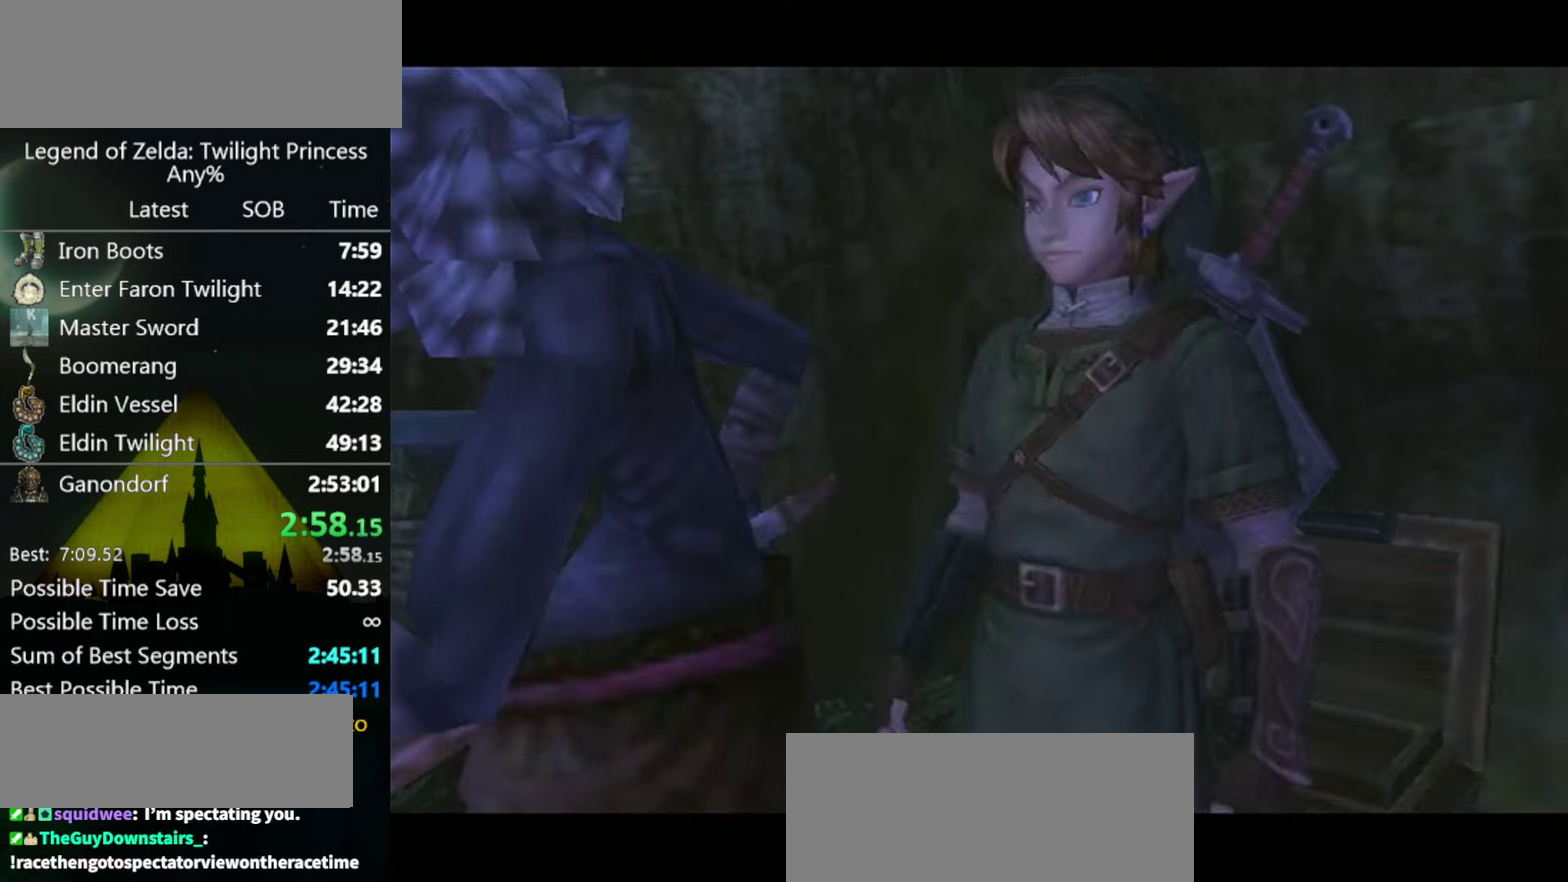
Gameplay with a controller (Nintendo layout); each line is a JSON object with the inputs held at the frame after it. "events" lists button and stick changes between this image and that frame as [ms after this image, input, new state], when the widget could be followed in between. Not read: L3 R3 START.
{"buttons": [], "left_stick": "left", "right_stick": "right", "events": [[67, "A", "up"], [100, "A", "down"], [167, "A", "up"], [200, "A", "down"], [267, "A", "up"], [366, "right_stick", "right"], [500, "left_stick", "left"]]}
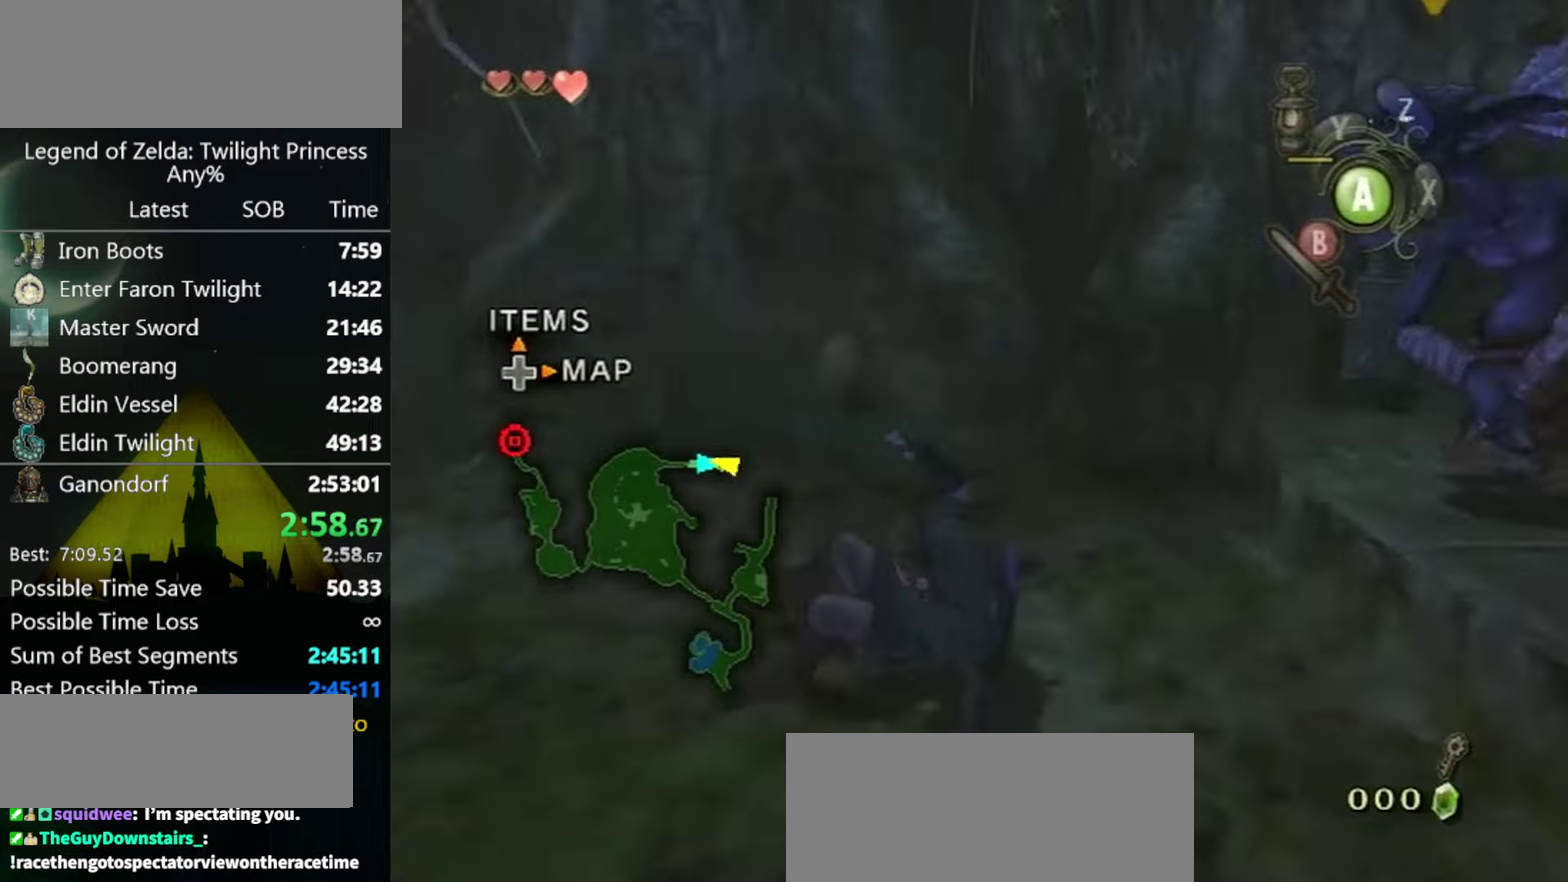
{"buttons": ["A"], "left_stick": "up-left", "right_stick": "center", "events": [[133, "left_stick", "up-left"], [300, "right_stick", "center"], [500, "A", "down"]]}
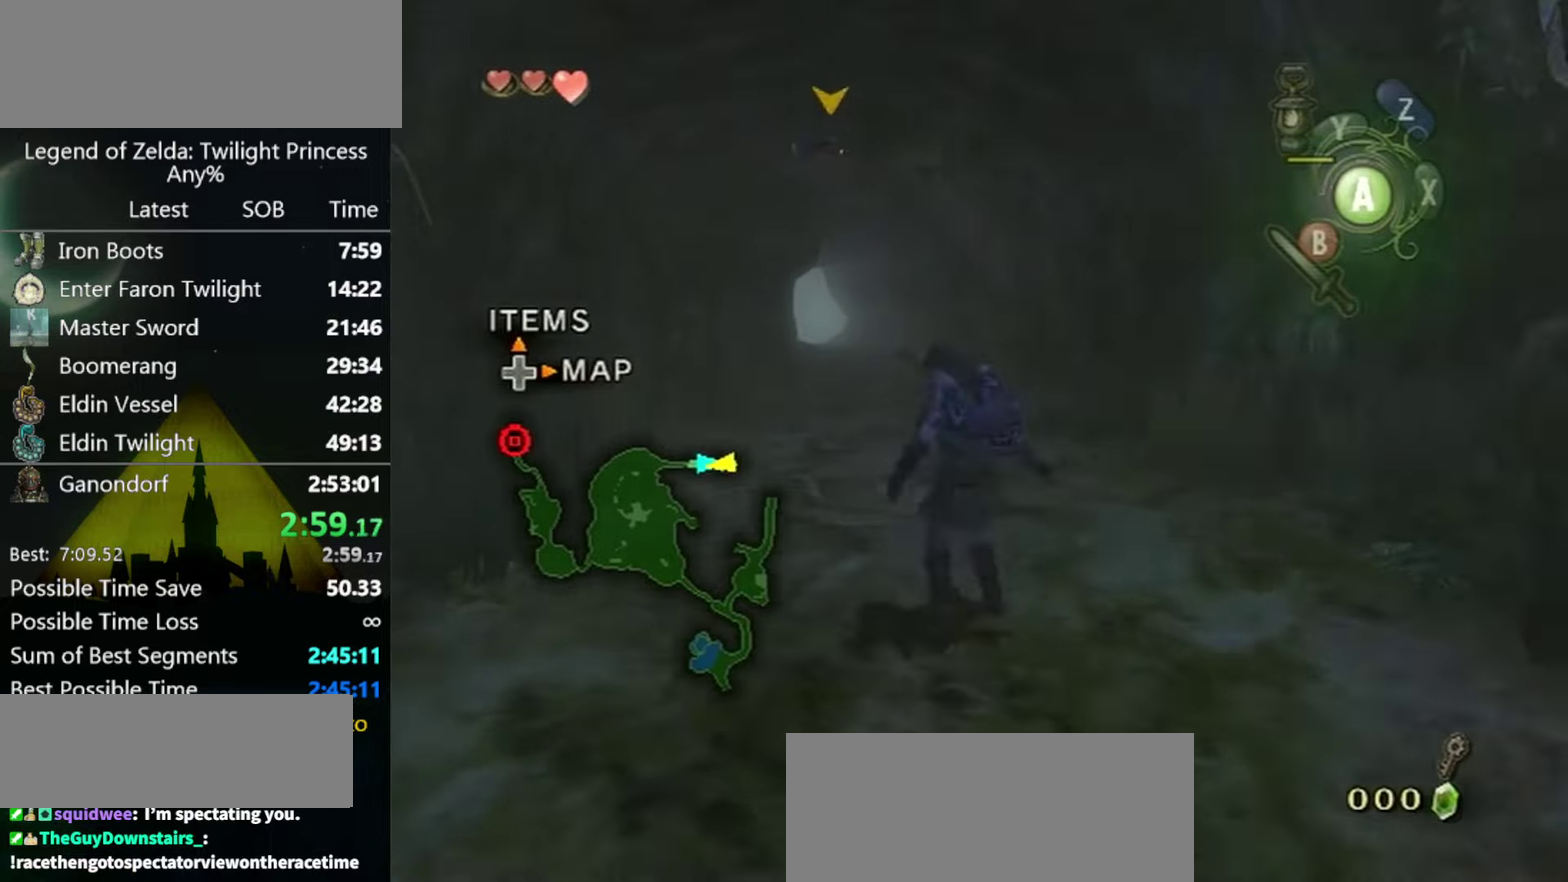
{"buttons": [], "left_stick": "up", "right_stick": "center", "events": [[66, "A", "up"], [66, "left_stick", "up"]]}
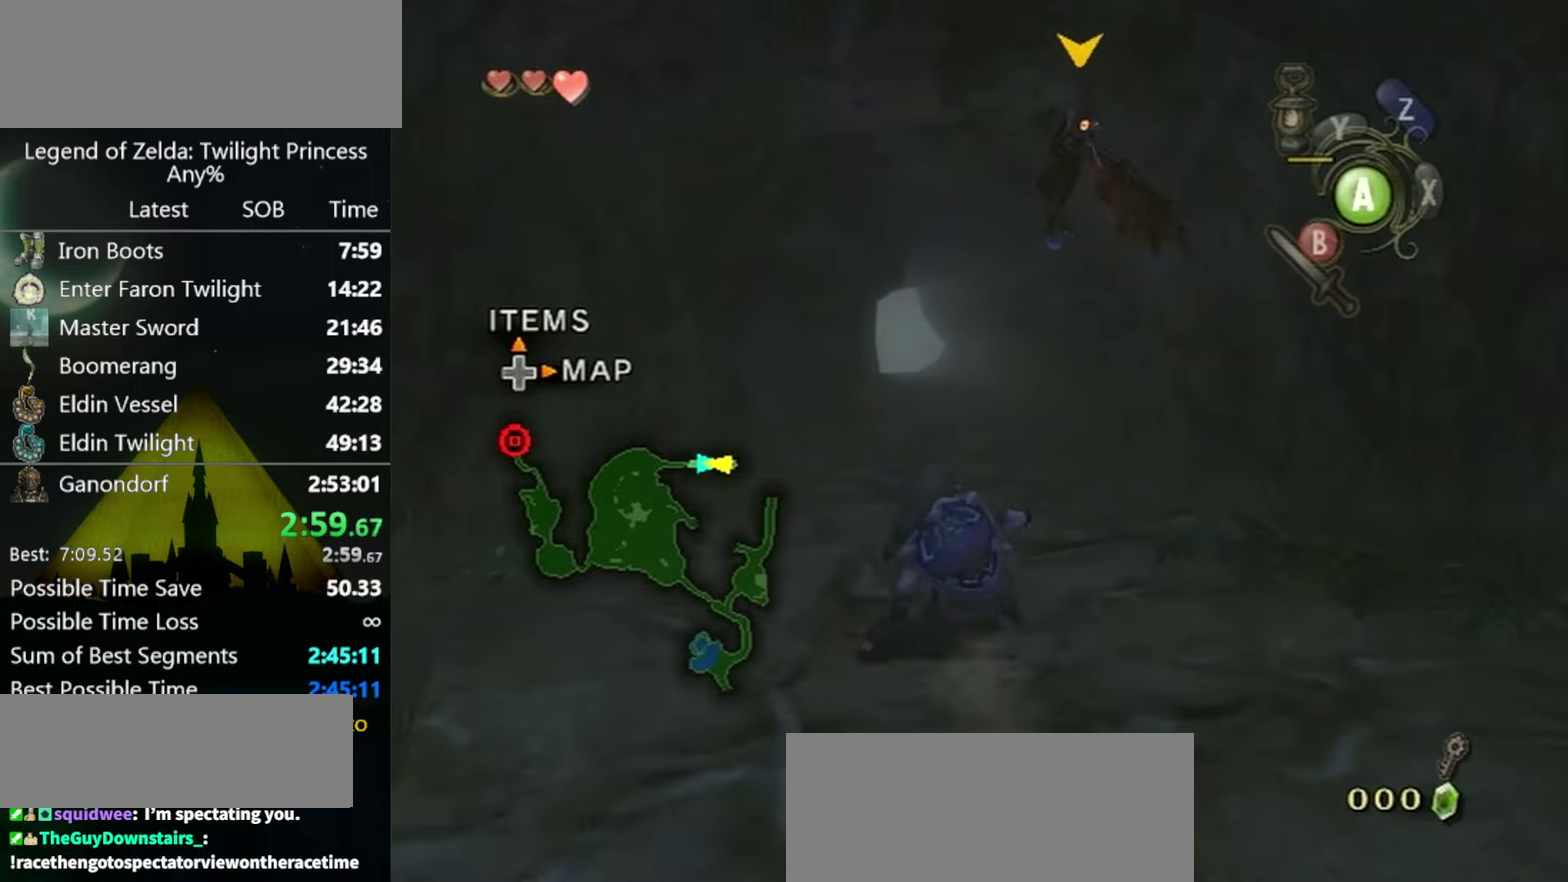
{"buttons": [], "left_stick": "up", "right_stick": "center", "events": [[166, "A", "down"], [233, "A", "up"], [300, "A", "down"], [333, "A", "up"]]}
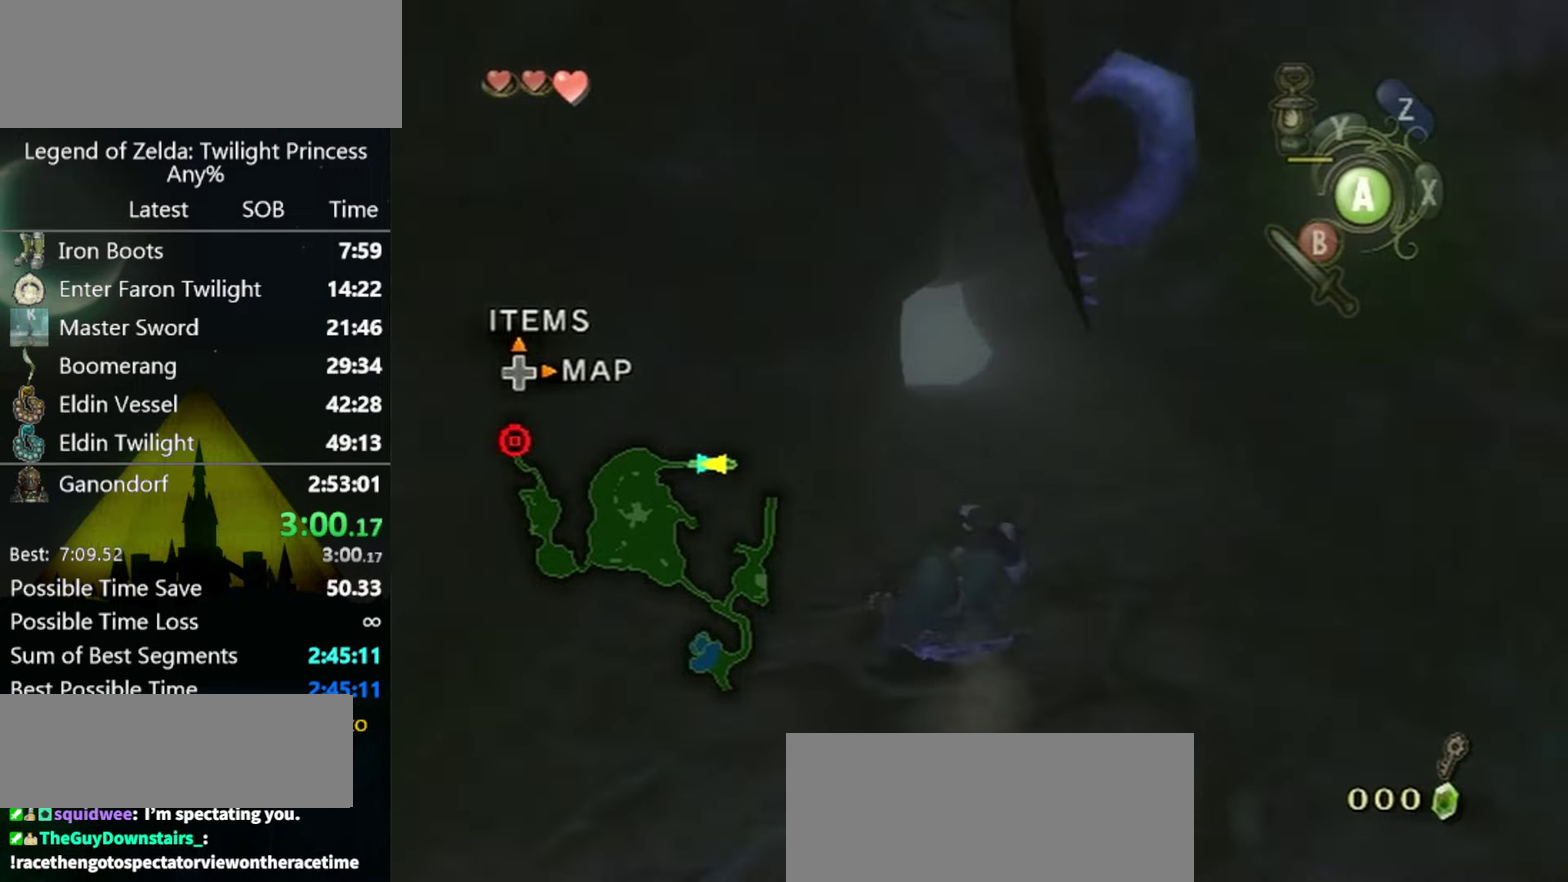
{"buttons": [], "left_stick": "up", "right_stick": "center", "events": [[366, "A", "down"], [400, "A", "up"]]}
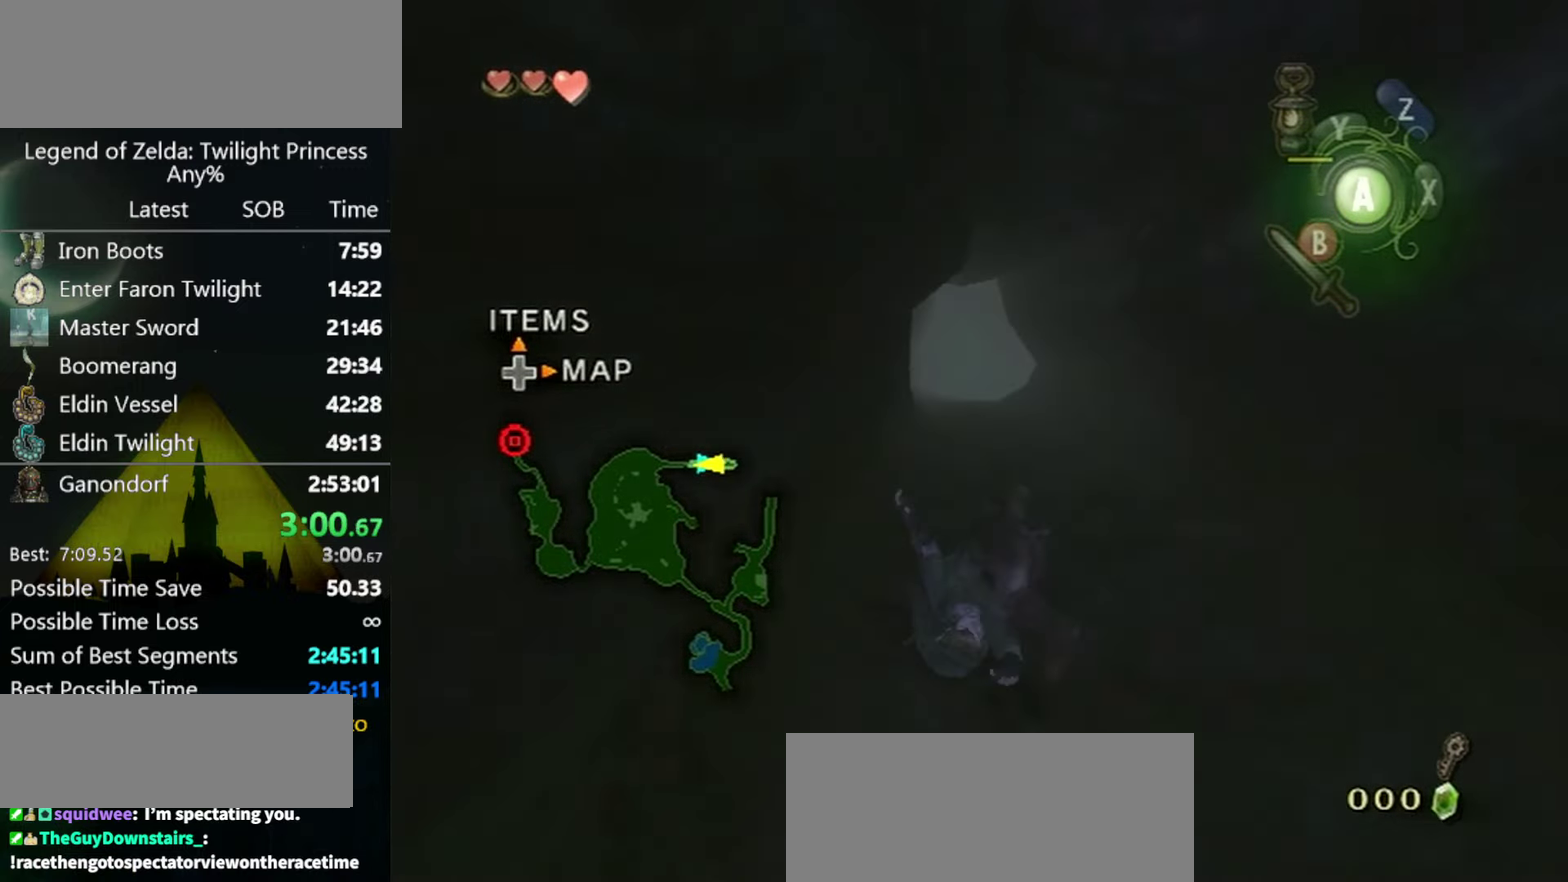
{"buttons": [], "left_stick": "up", "right_stick": "center"}
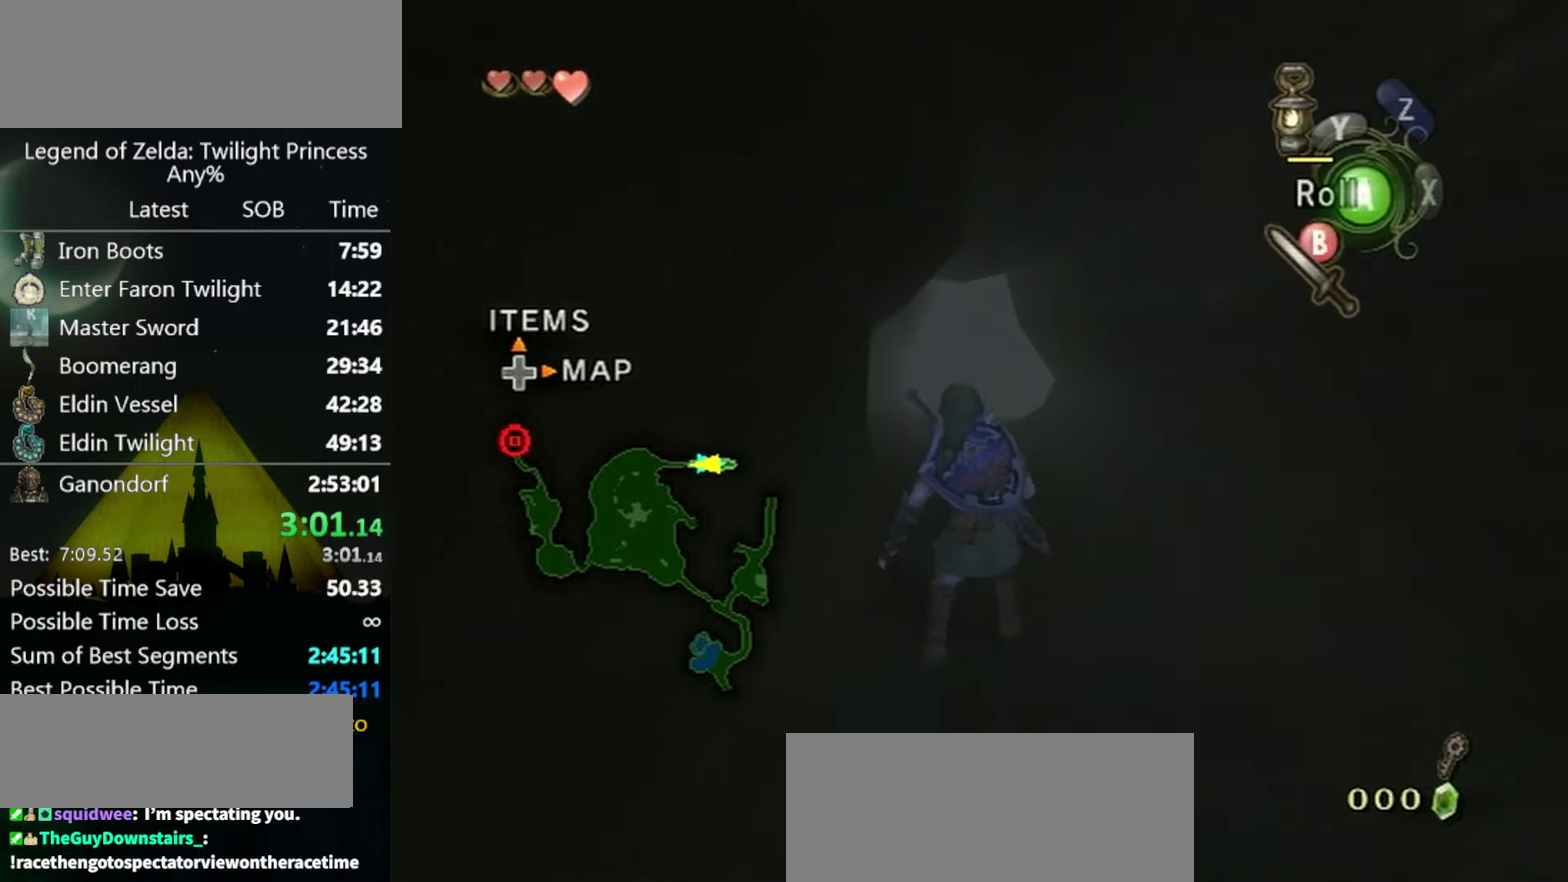
{"buttons": [], "left_stick": "up", "right_stick": "center", "events": [[33, "A", "down"], [166, "A", "up"]]}
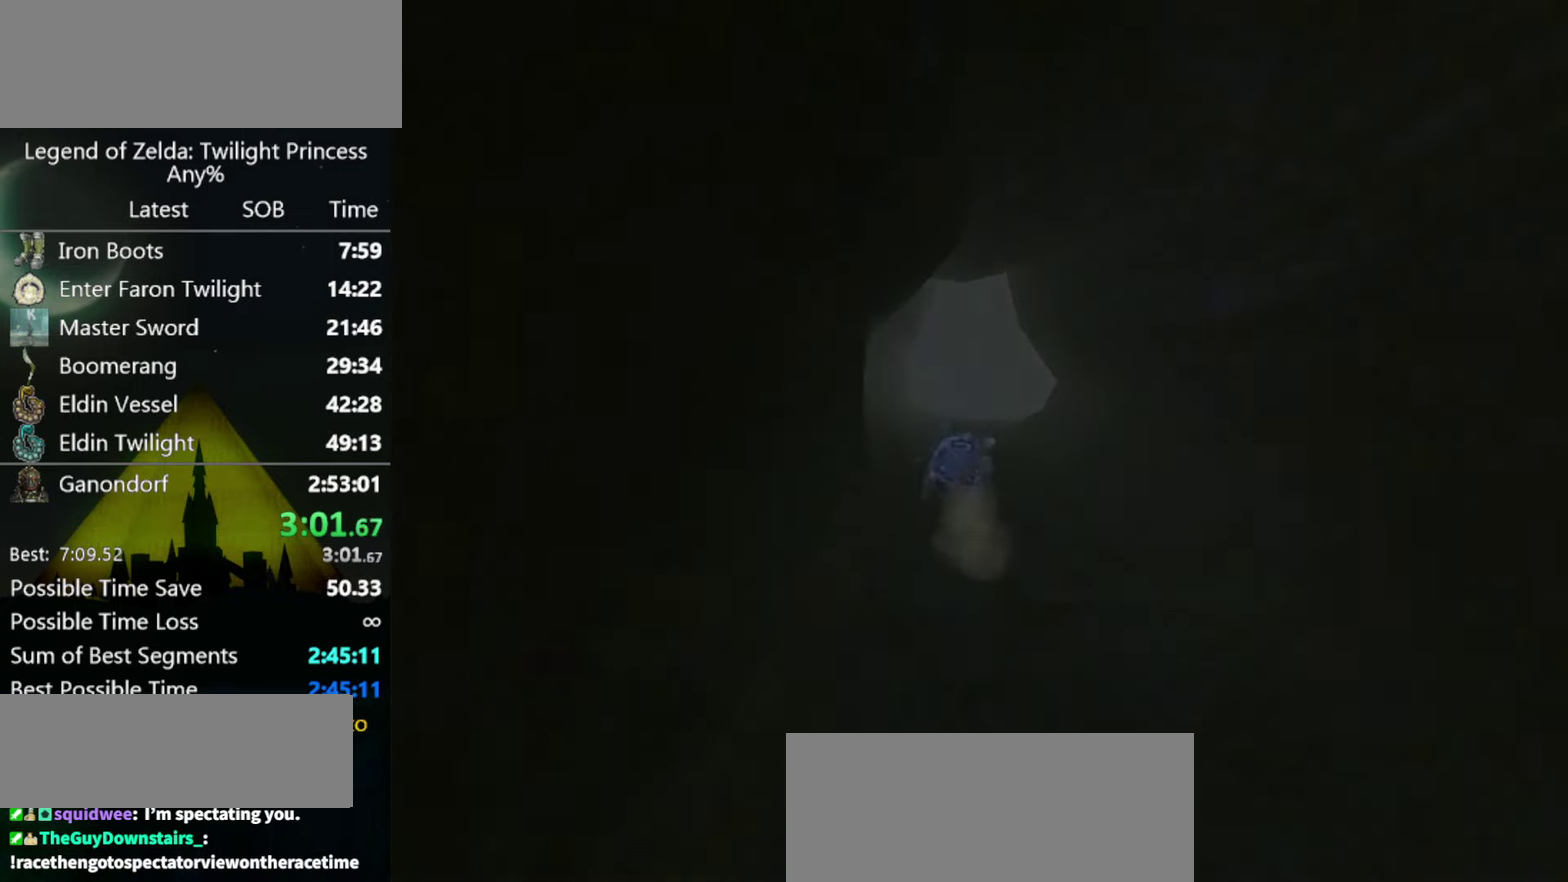
{"buttons": [], "left_stick": "center", "right_stick": "center", "events": [[400, "left_stick", "center"]]}
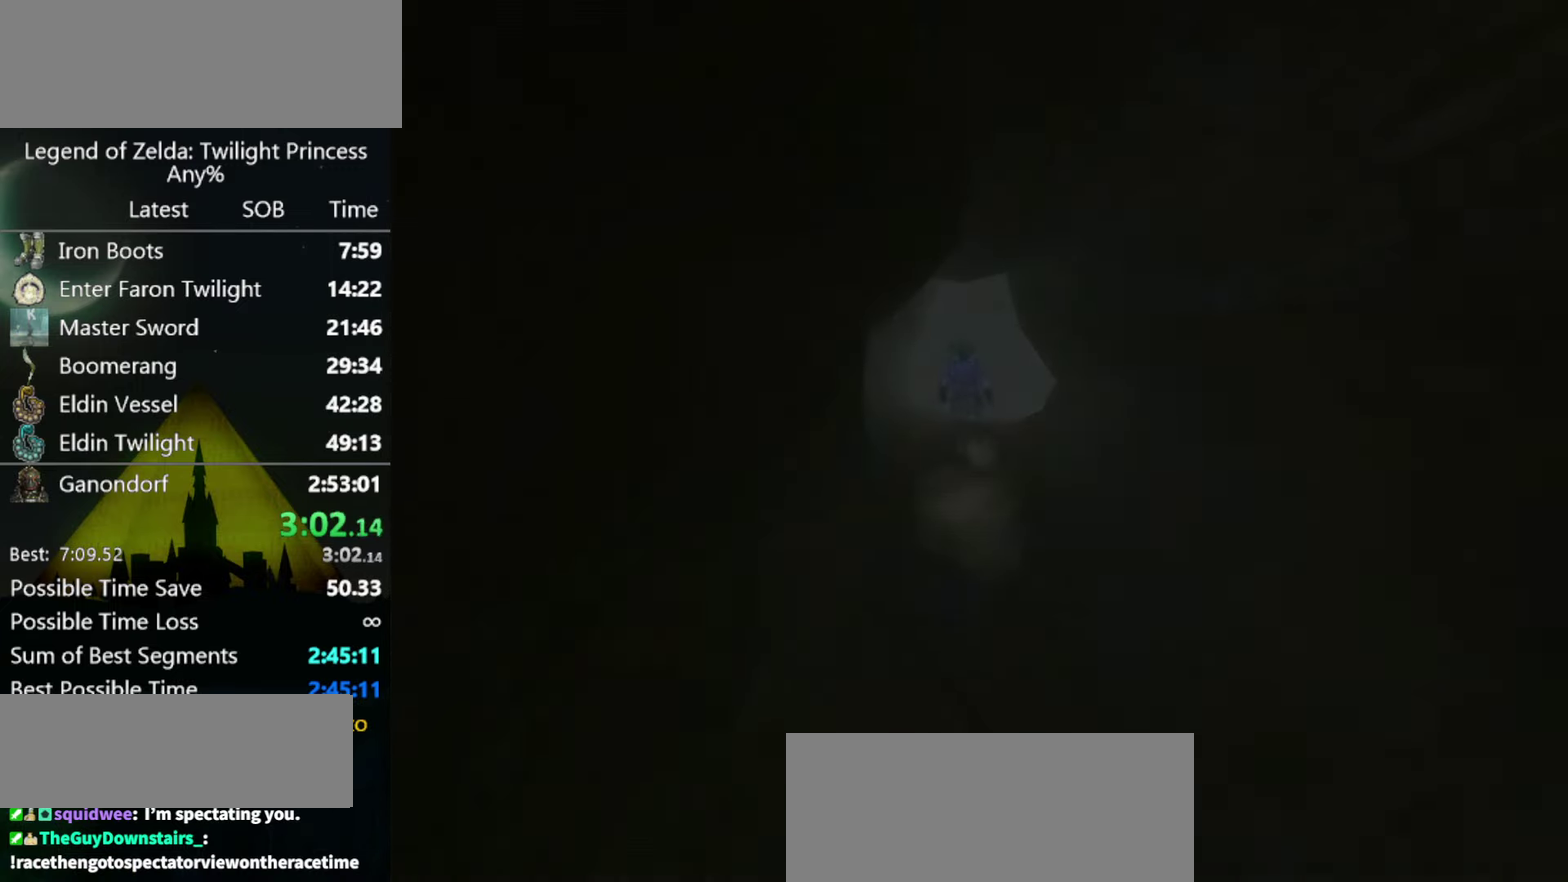
{"buttons": [], "left_stick": "center", "right_stick": "center"}
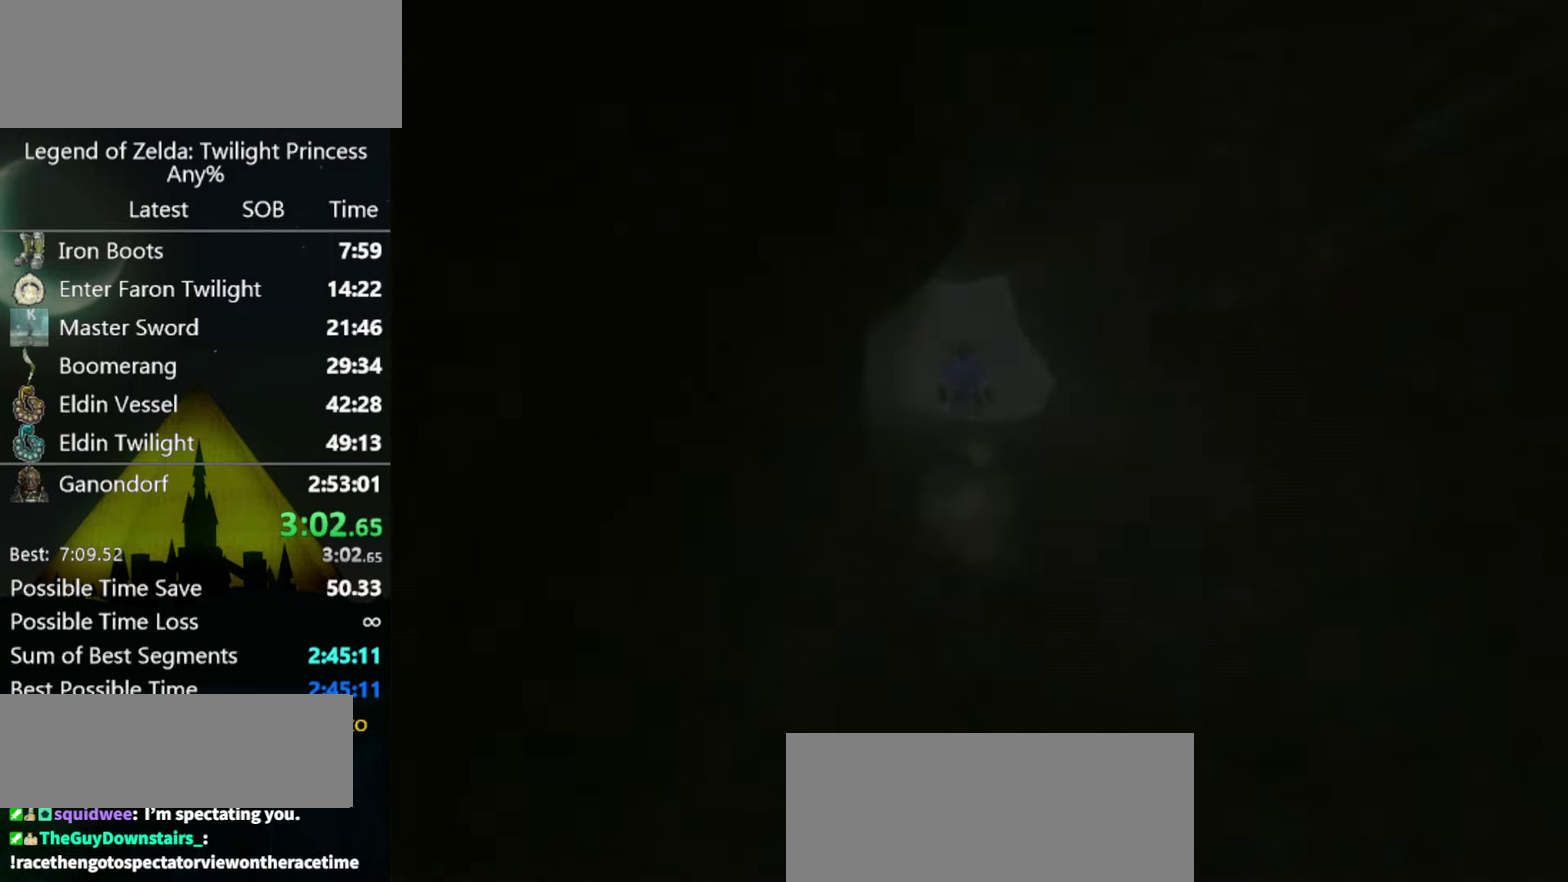
{"buttons": [], "left_stick": "center", "right_stick": "center"}
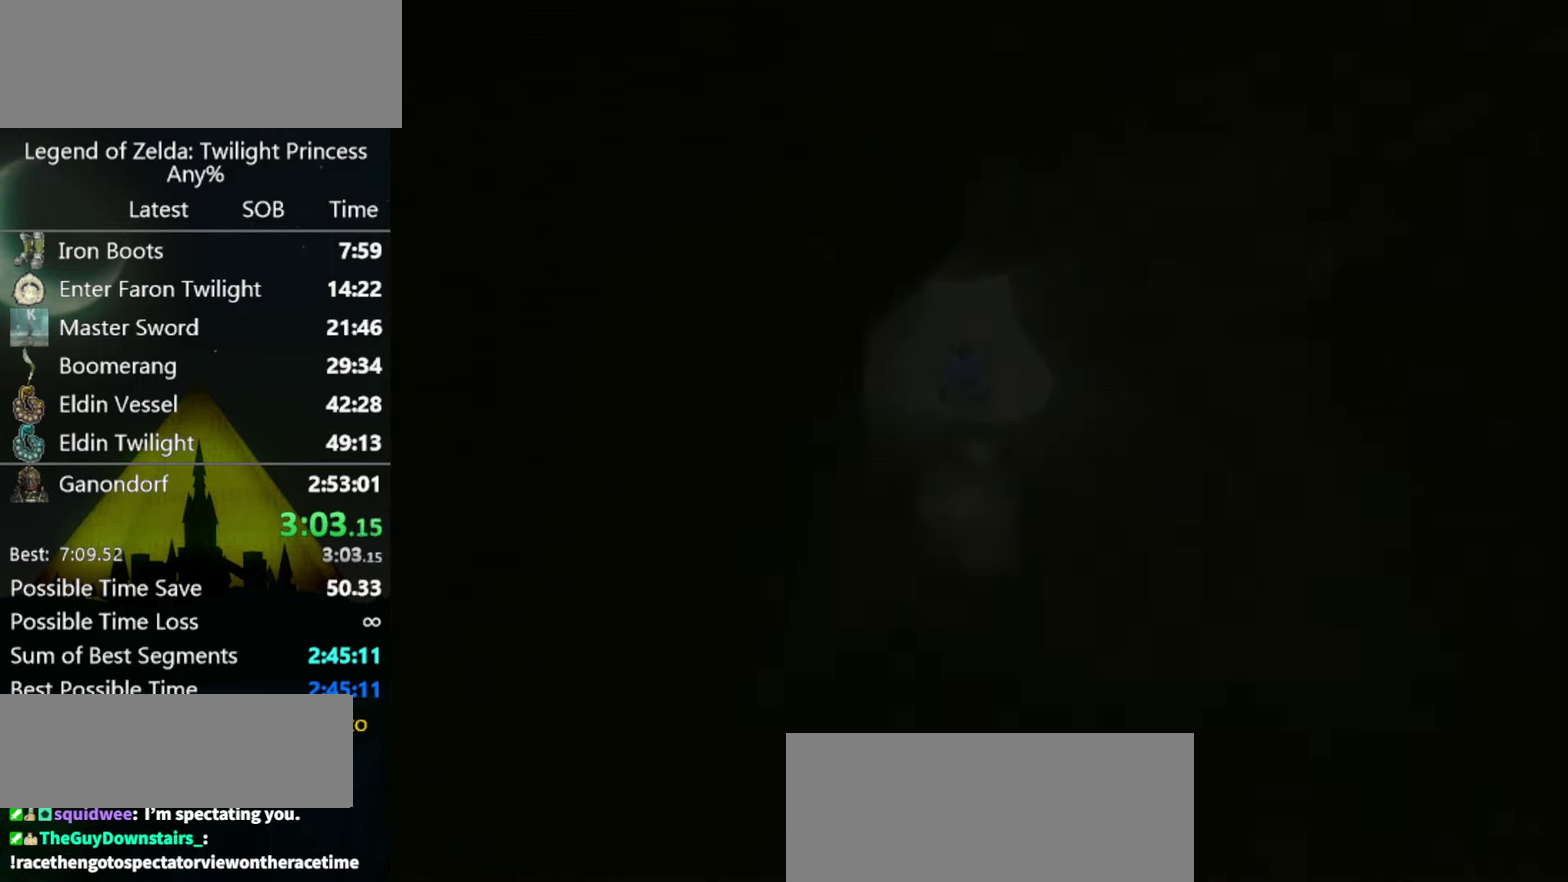
{"buttons": [], "left_stick": "center", "right_stick": "center"}
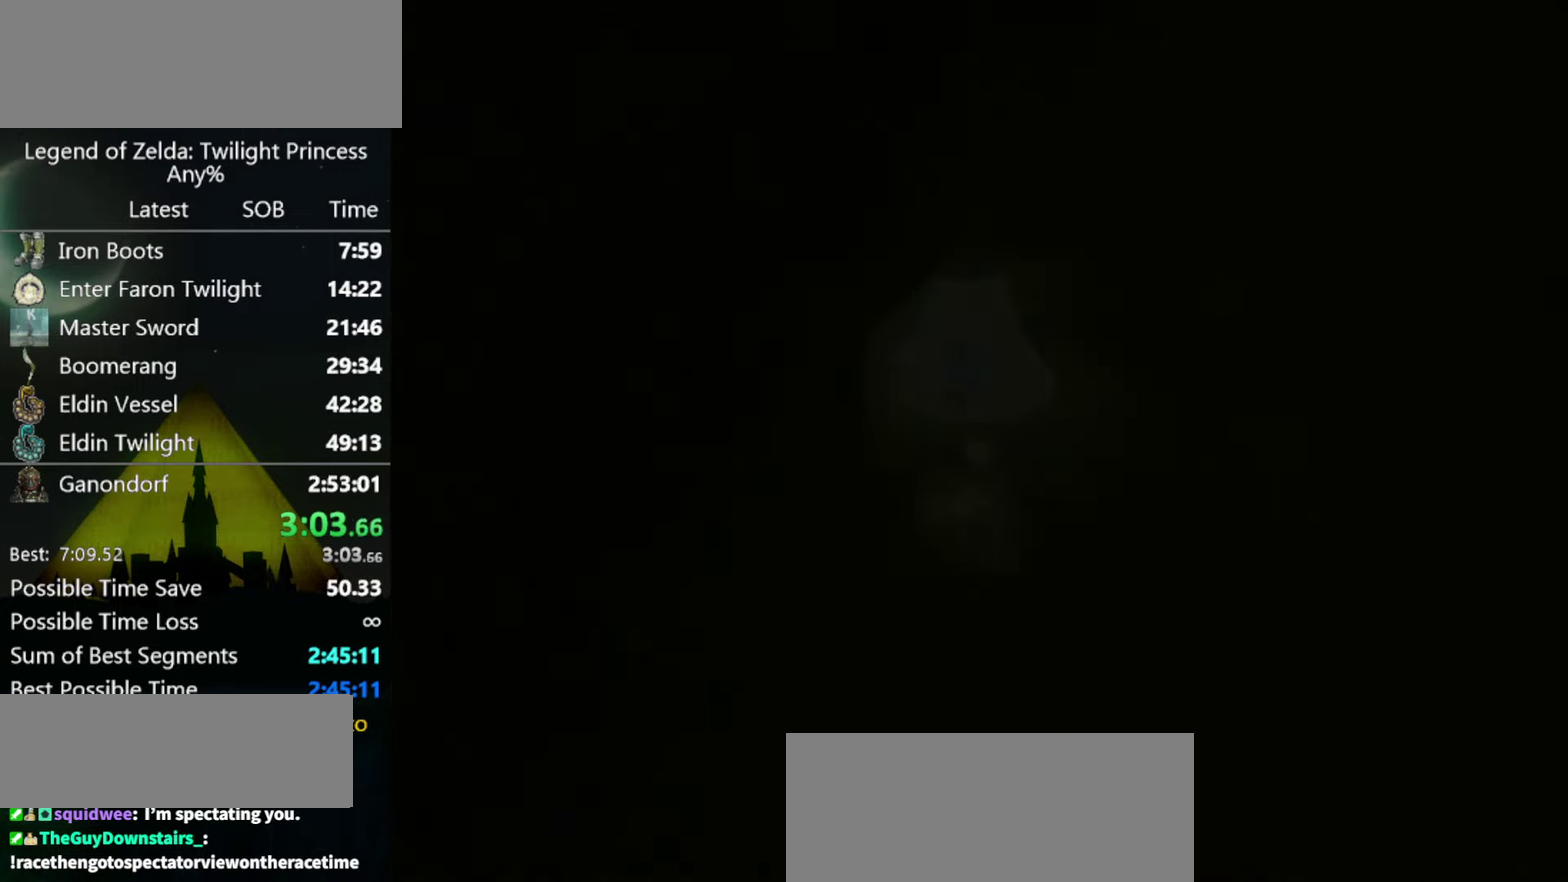
{"buttons": [], "left_stick": "center", "right_stick": "center"}
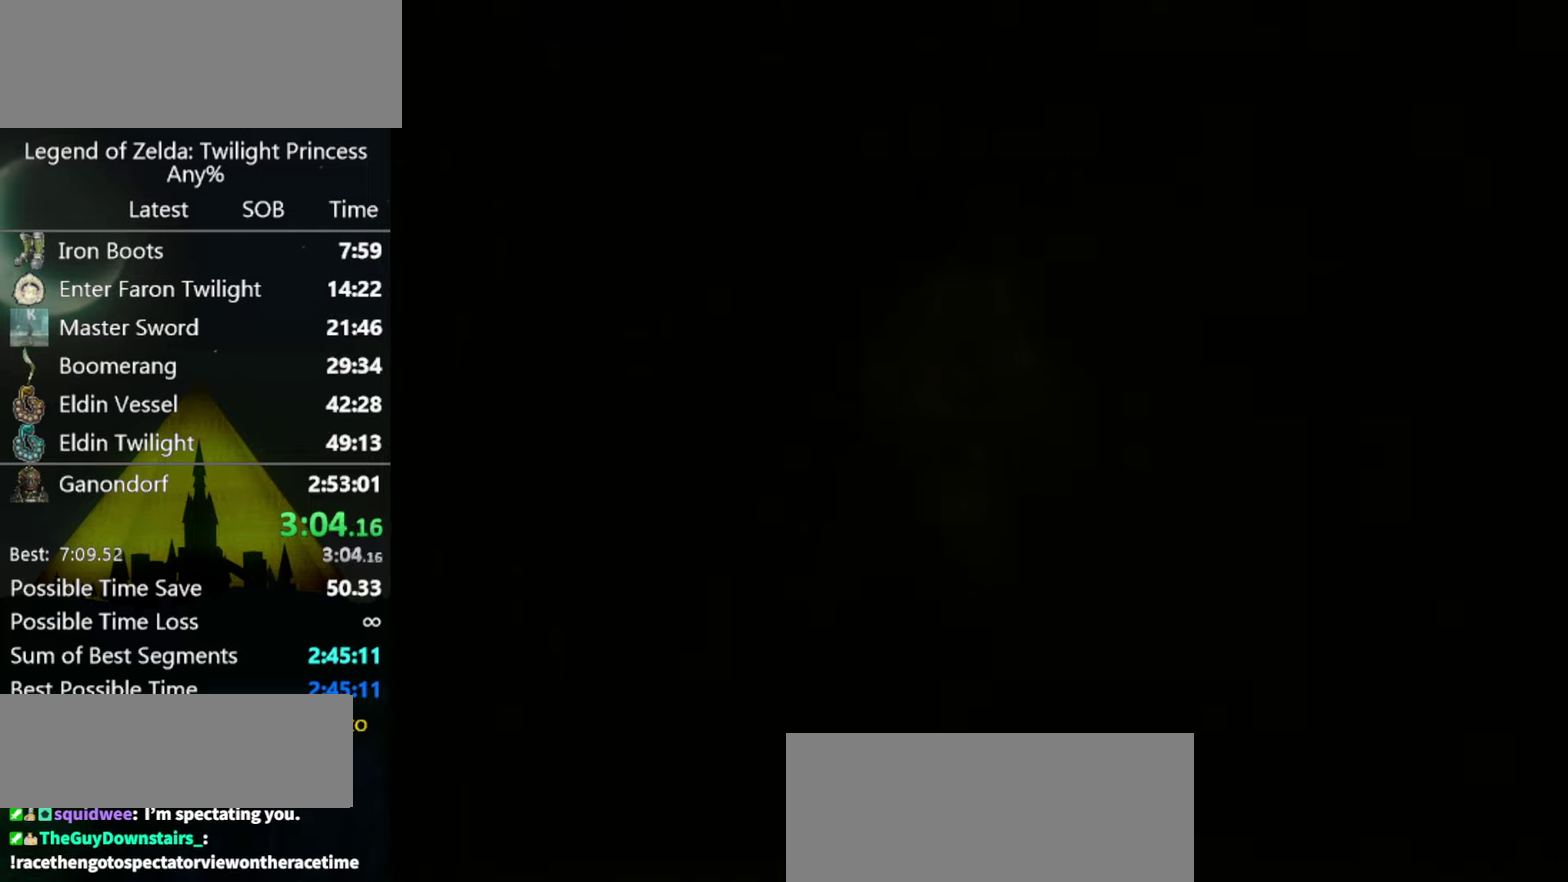
{"buttons": [], "left_stick": "center", "right_stick": "center"}
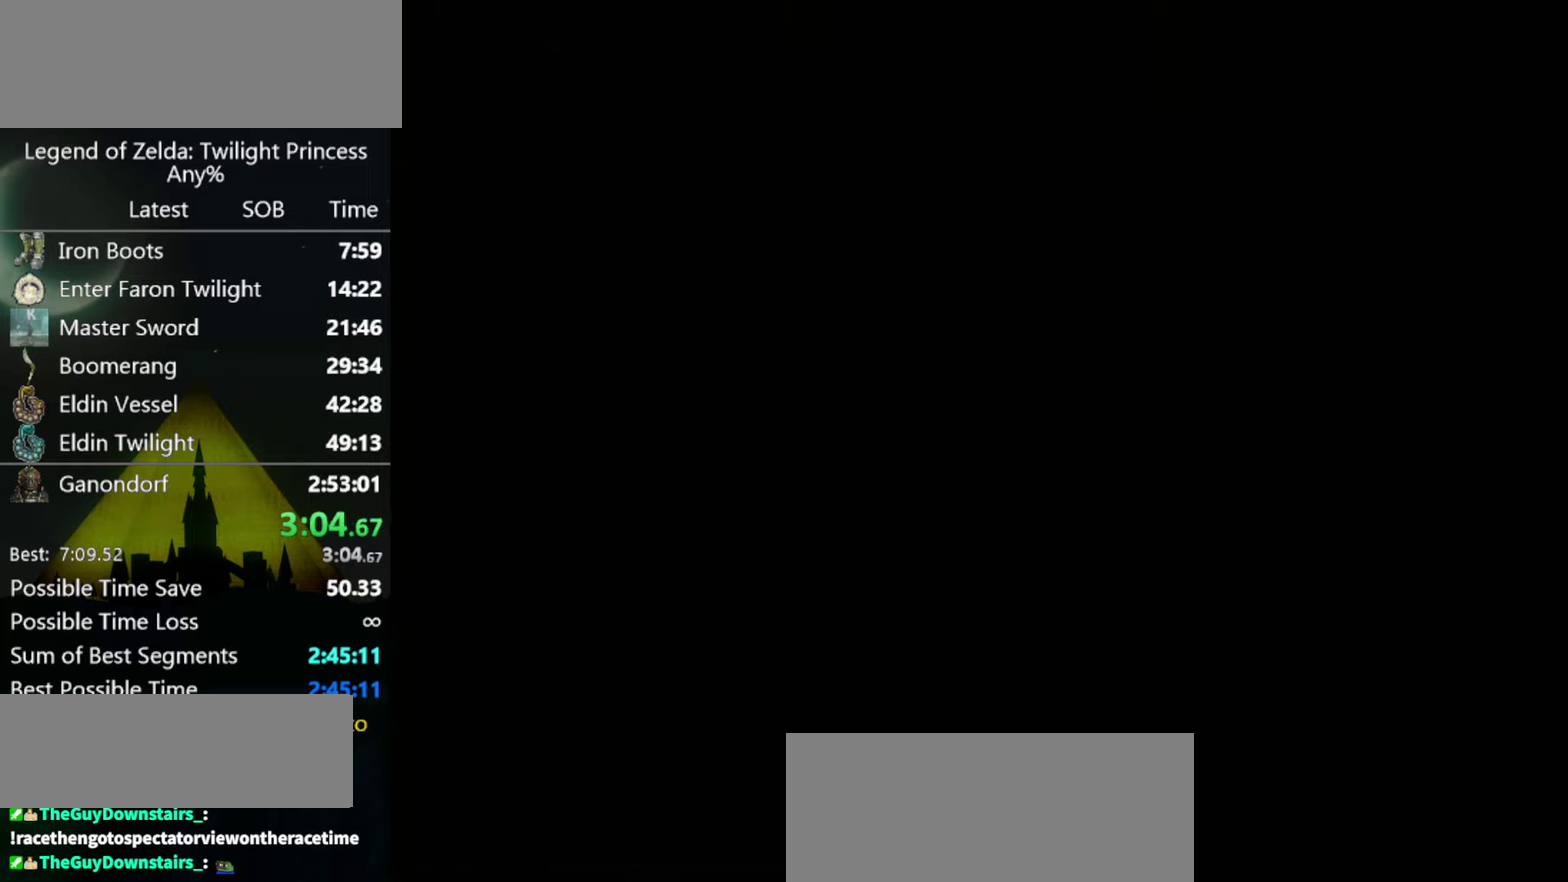
{"buttons": [], "left_stick": "center", "right_stick": "center"}
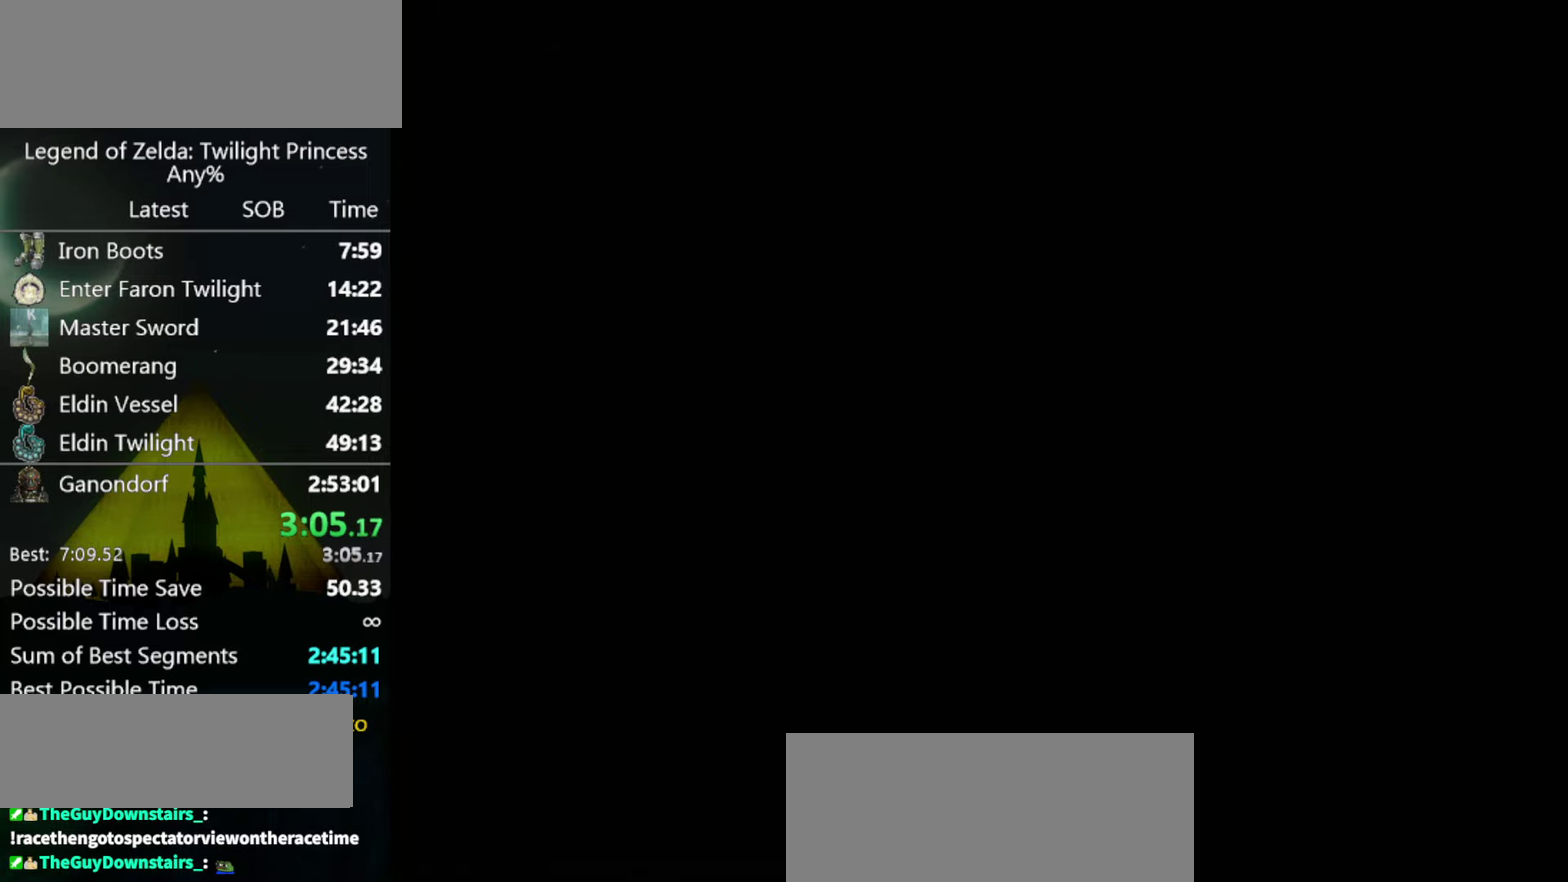
{"buttons": [], "left_stick": "up", "right_stick": "center", "events": [[34, "left_stick", "up"]]}
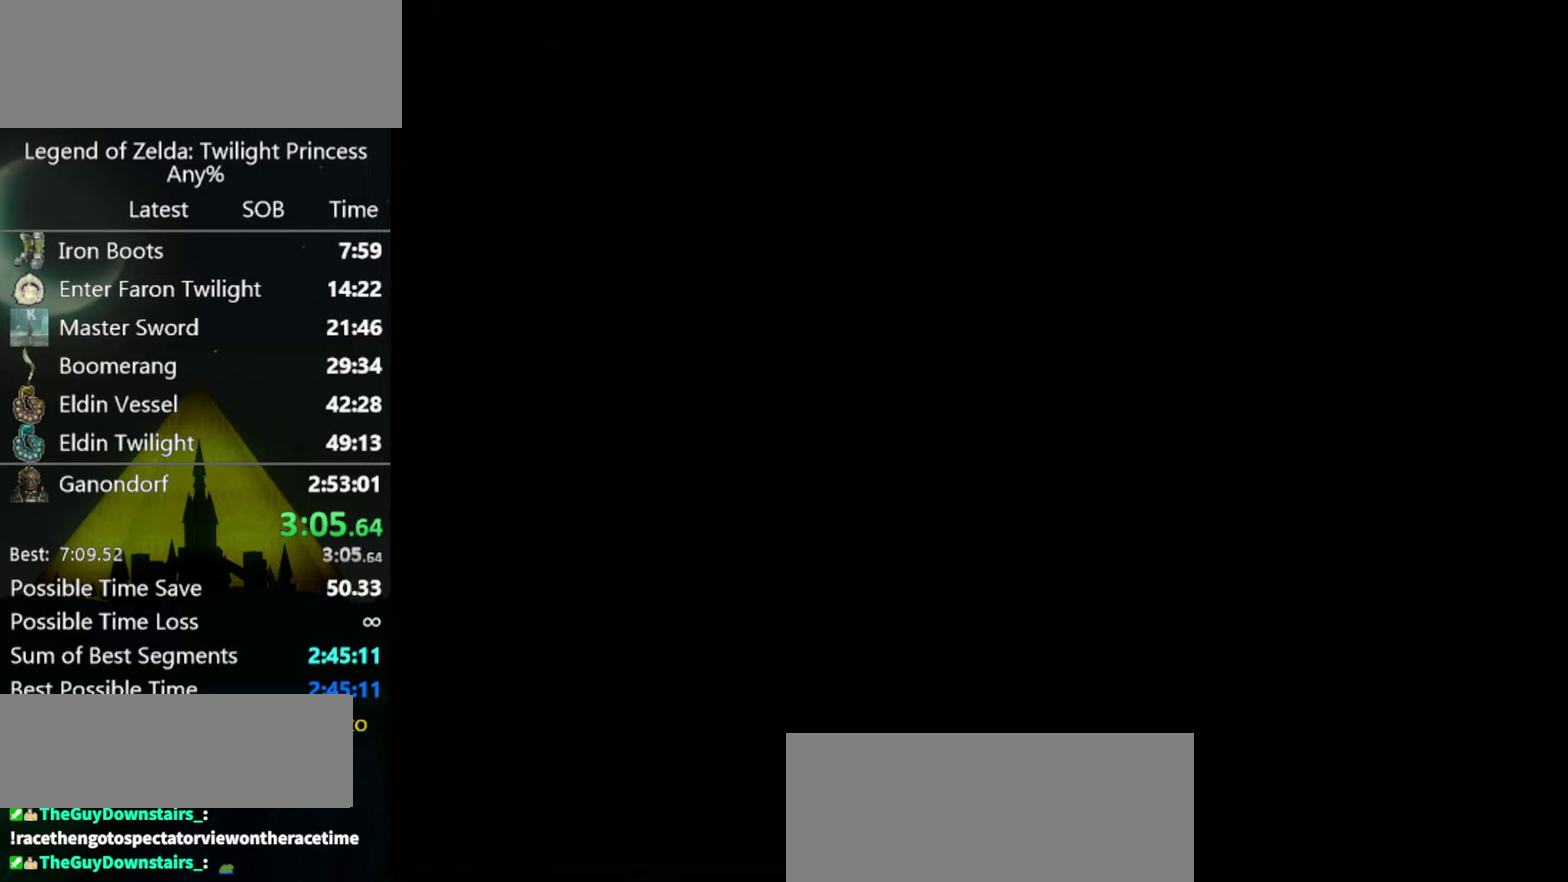
{"buttons": [], "left_stick": "up", "right_stick": "center"}
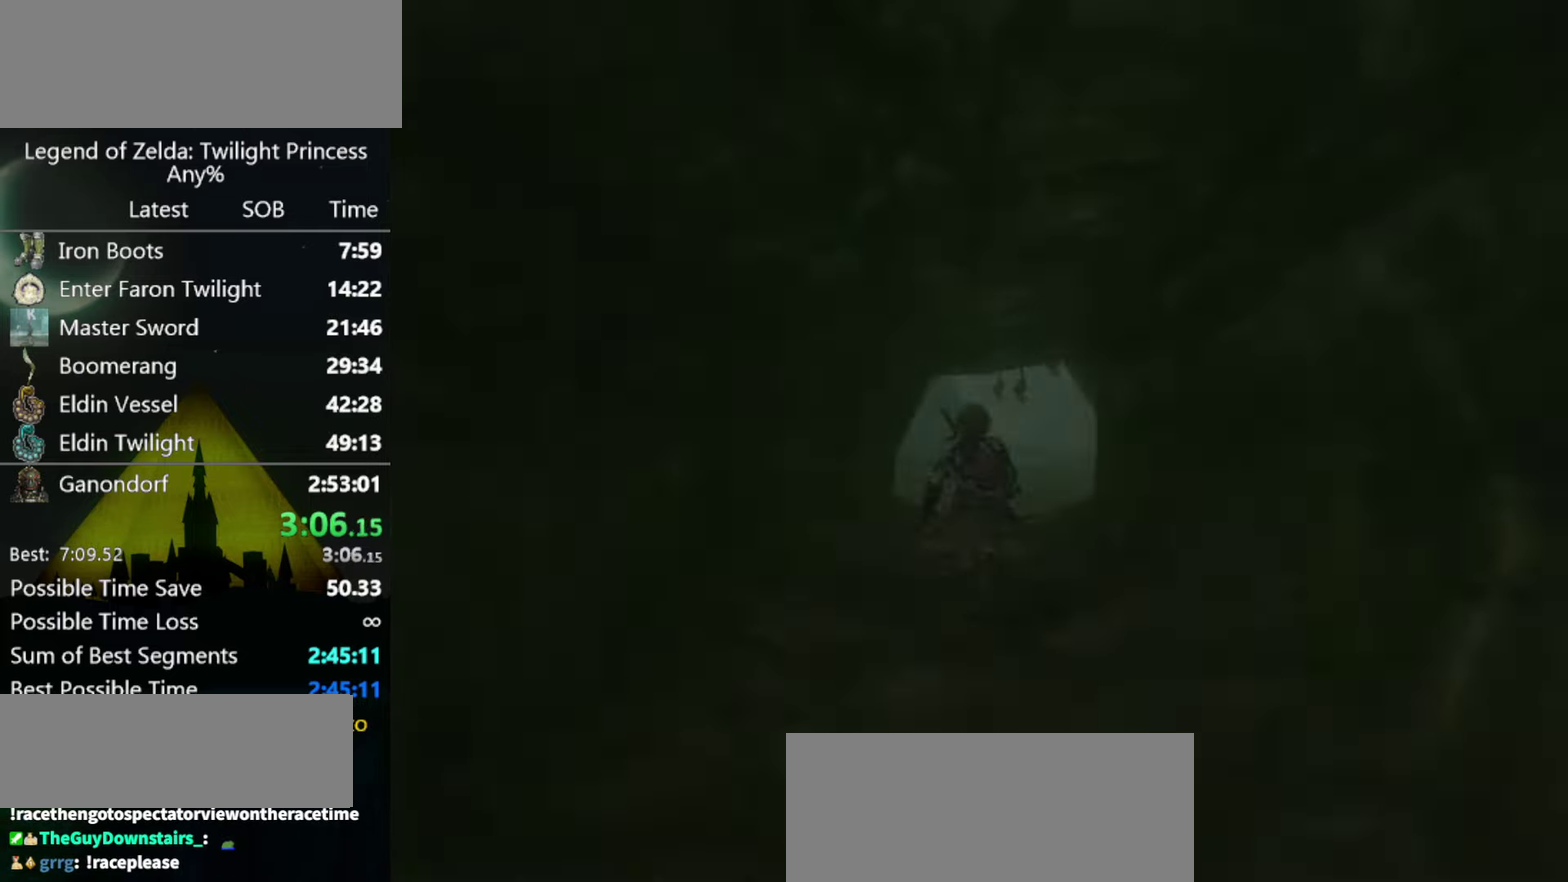
{"buttons": [], "left_stick": "up", "right_stick": "center"}
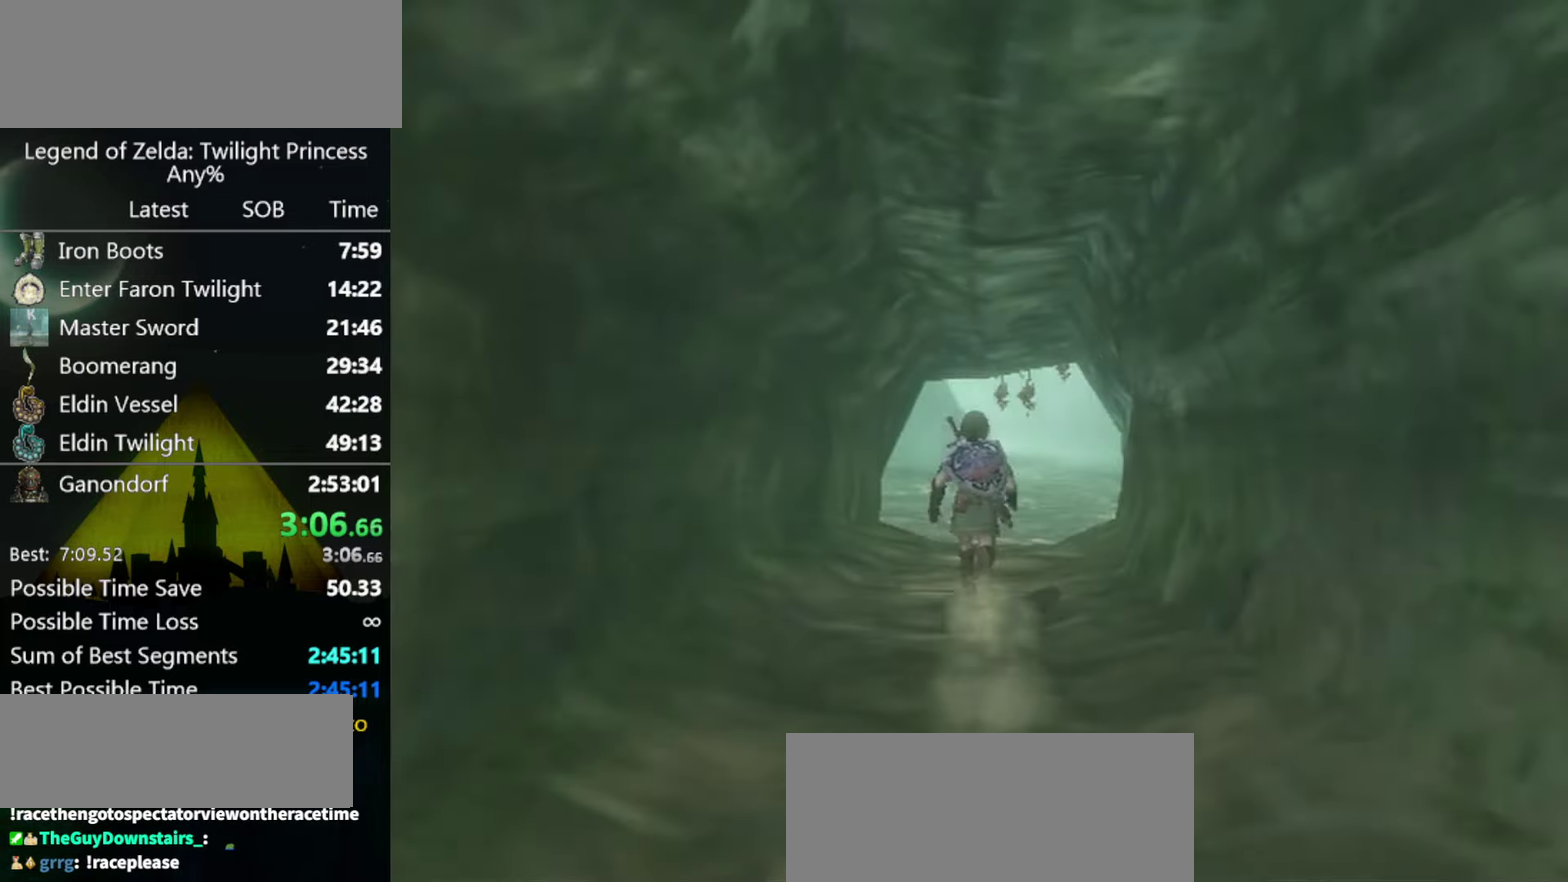
{"buttons": [], "left_stick": "up", "right_stick": "center", "events": [[400, "A", "down"], [467, "A", "up"]]}
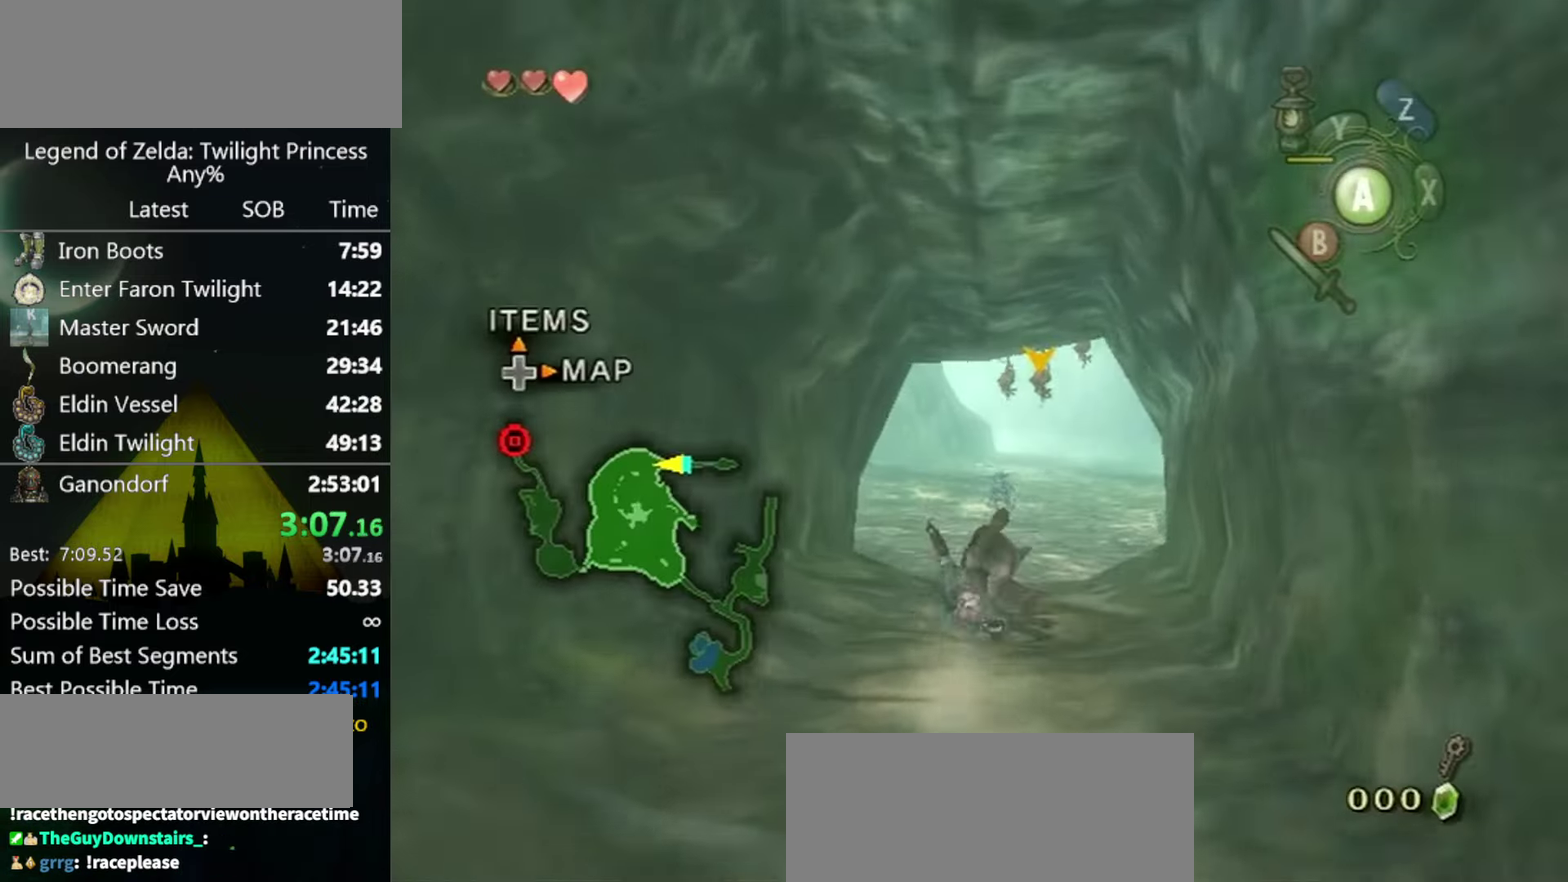
{"buttons": [], "left_stick": "up", "right_stick": "center"}
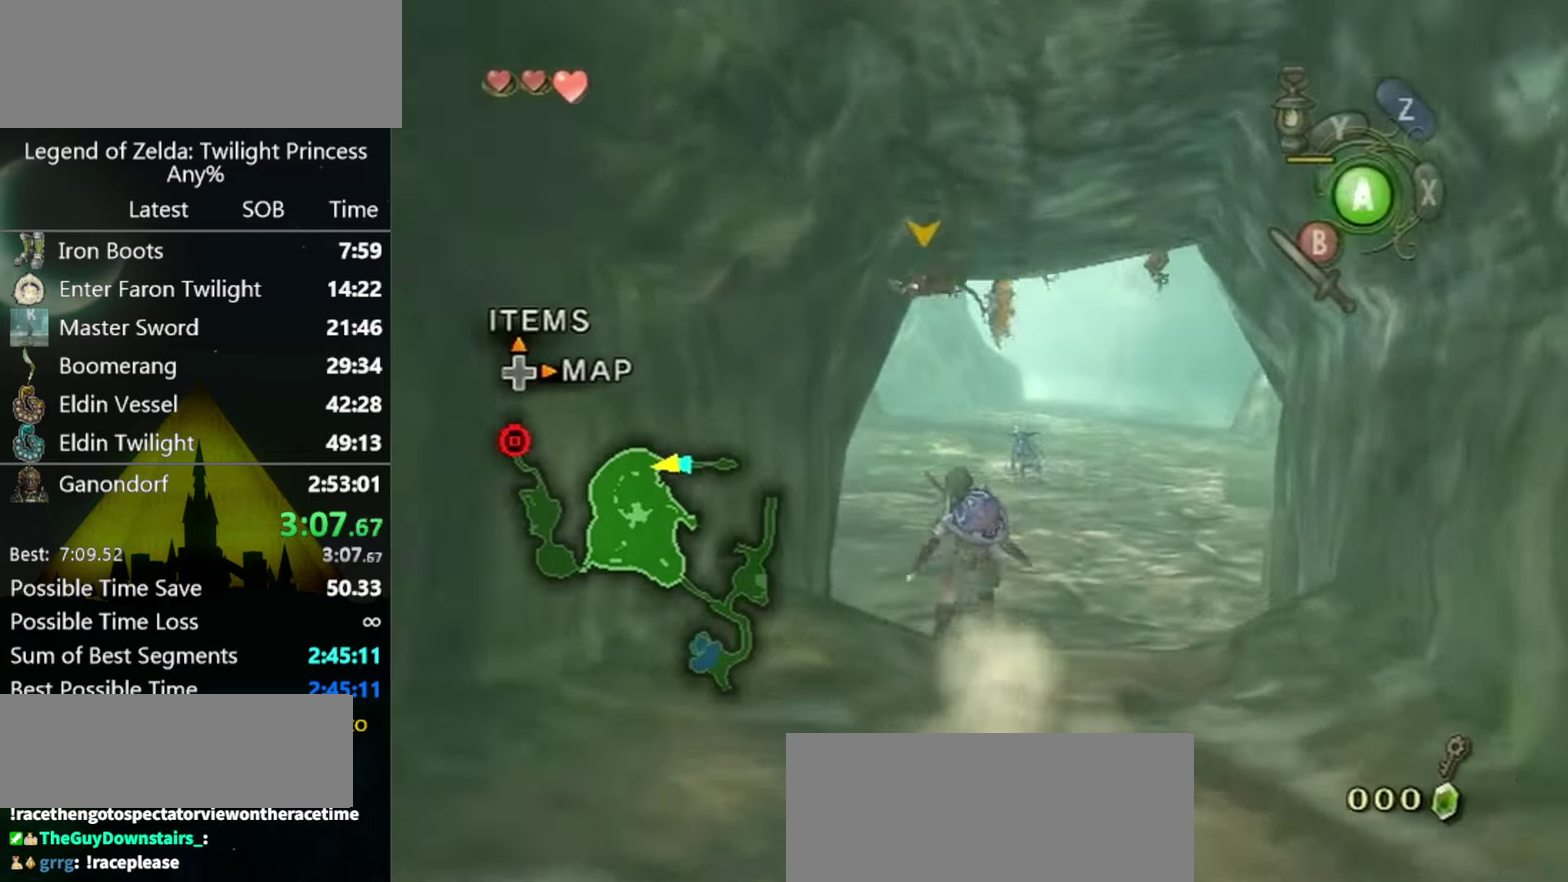
{"buttons": [], "left_stick": "up", "right_stick": "center", "events": [[67, "A", "down"], [100, "A", "up"], [167, "A", "down"], [234, "A", "up"]]}
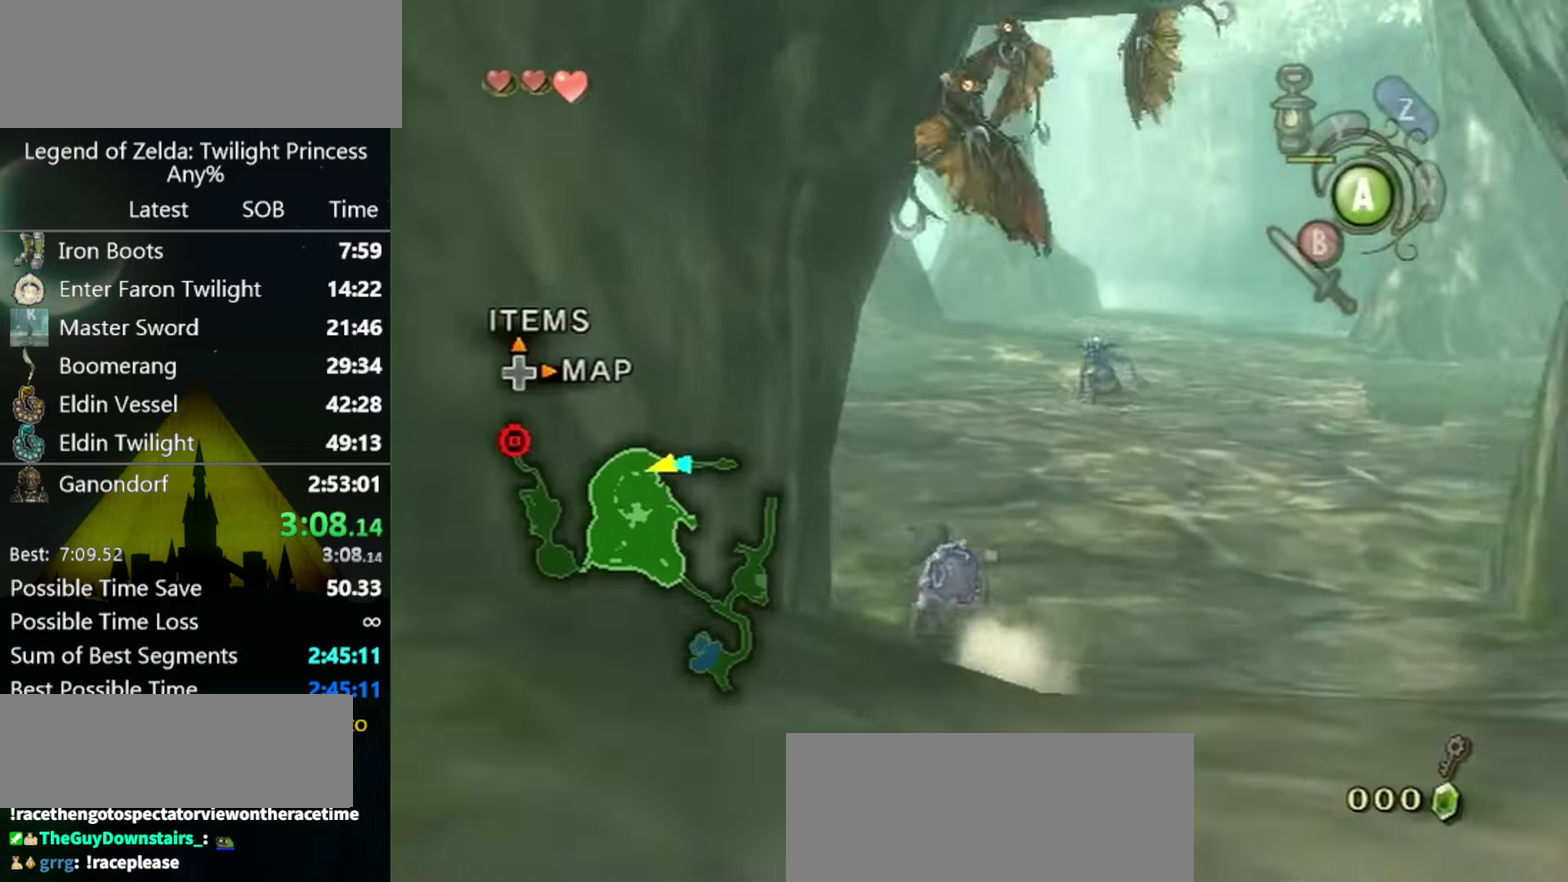
{"buttons": [], "left_stick": "up", "right_stick": "center", "events": [[200, "A", "down"], [267, "A", "up"], [367, "A", "down"], [400, "A", "up"]]}
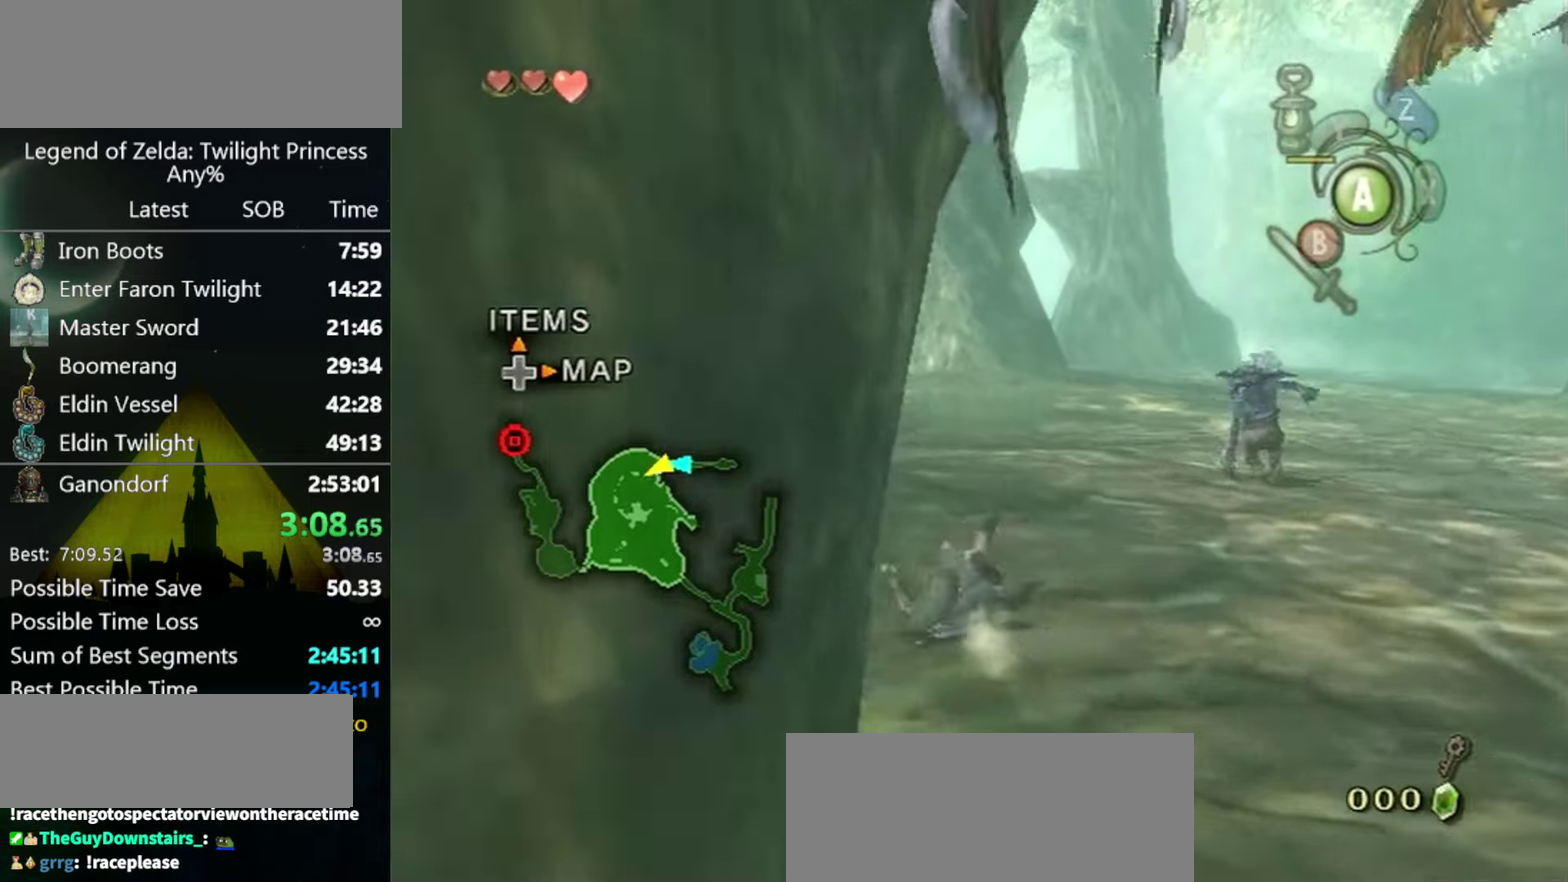
{"buttons": ["A"], "left_stick": "up", "right_stick": "center", "events": [[500, "A", "down"]]}
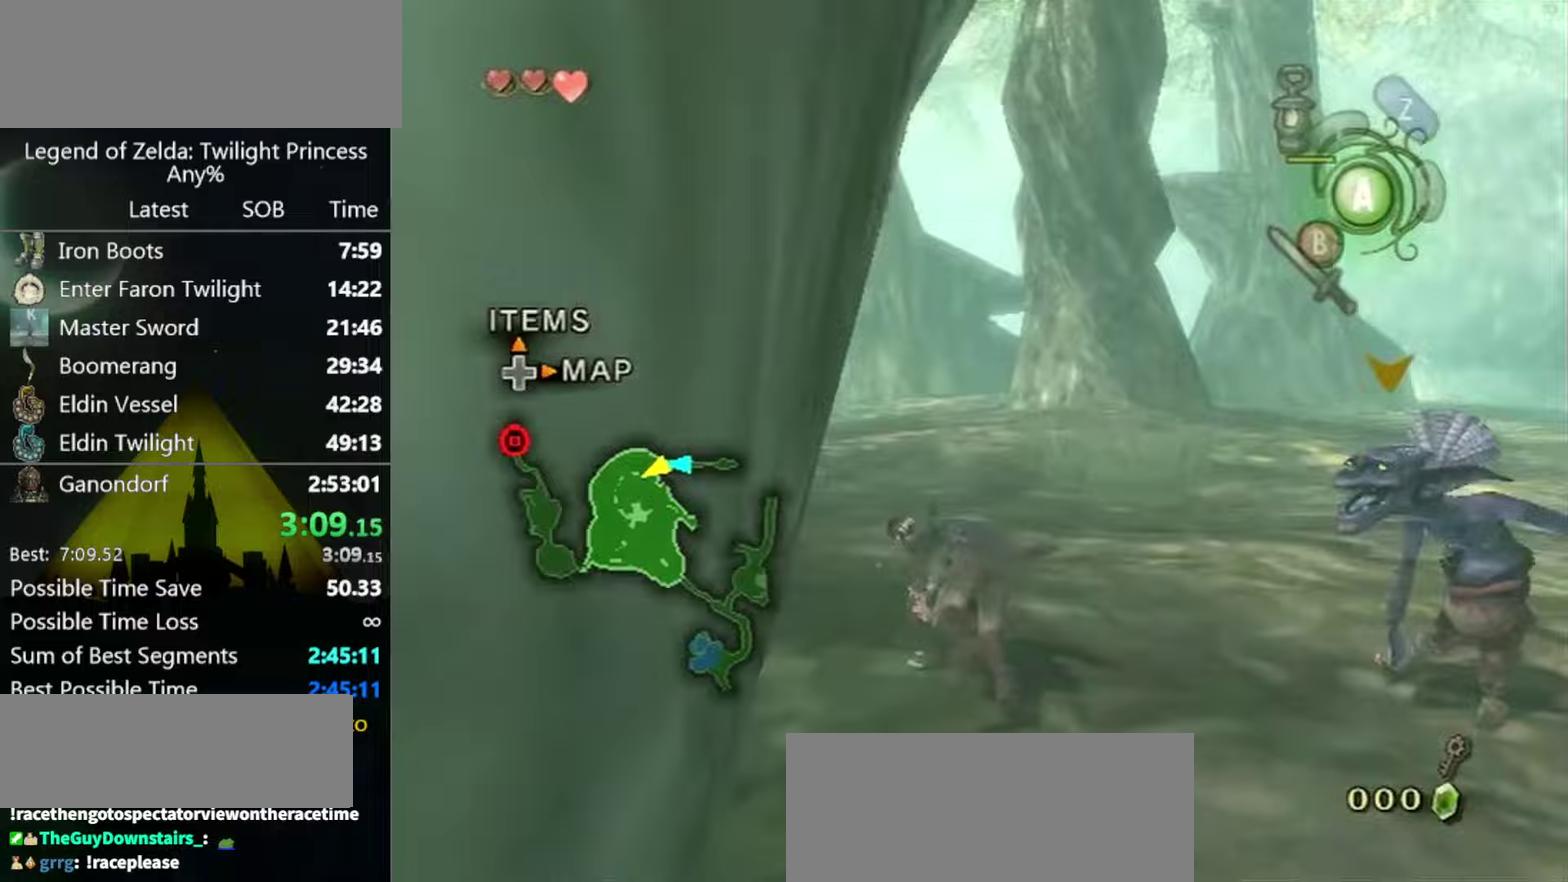
{"buttons": [], "left_stick": "up", "right_stick": "center", "events": [[33, "A", "up"], [200, "right_stick", "right"], [333, "right_stick", "center"]]}
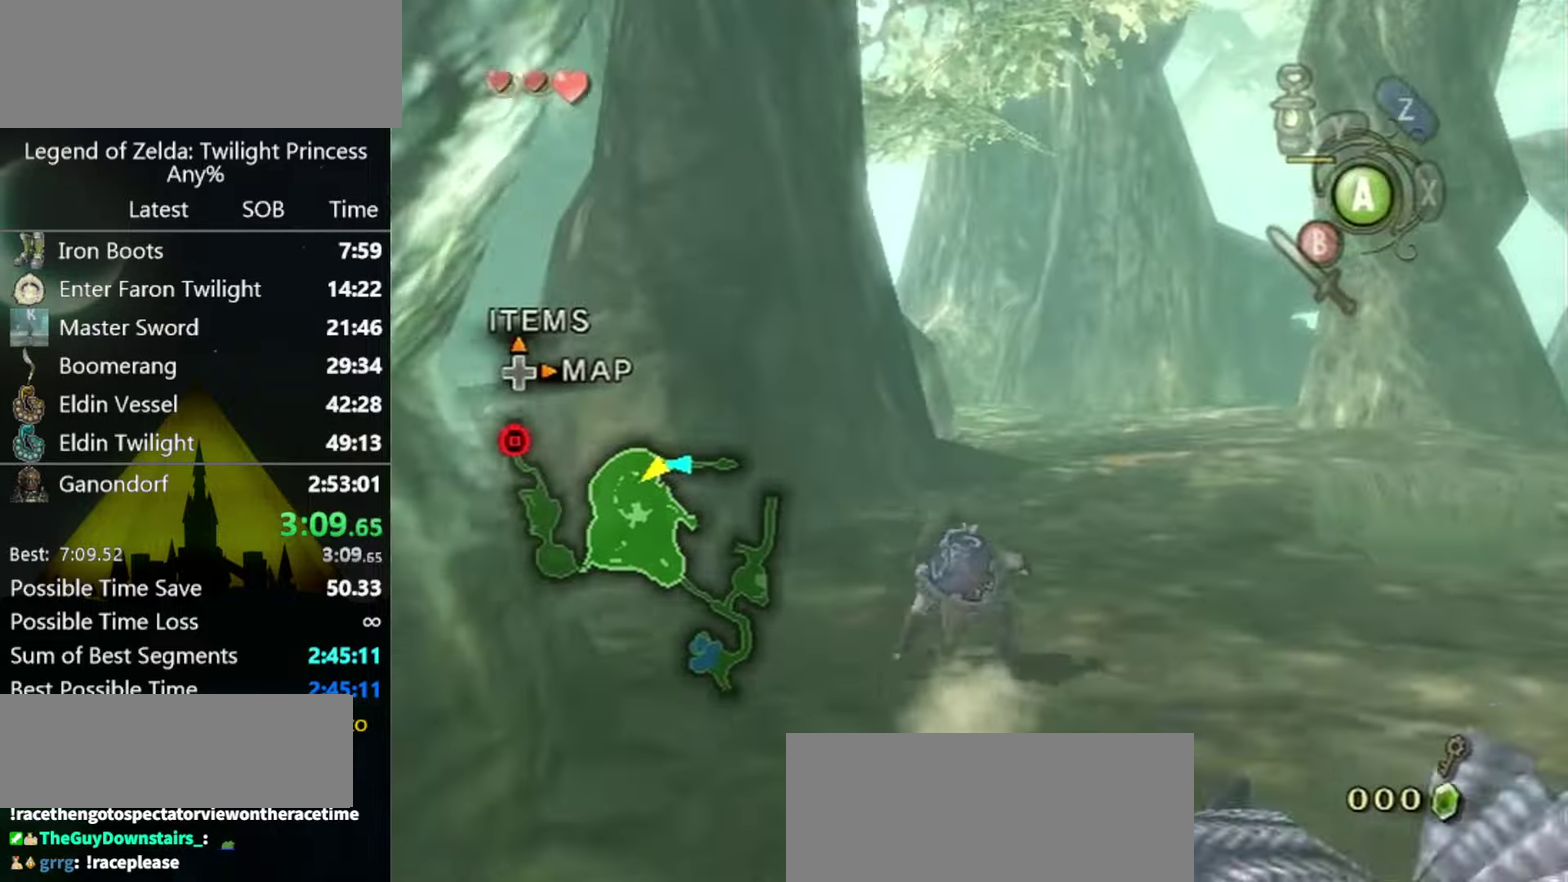
{"buttons": [], "left_stick": "up", "right_stick": "center", "events": [[200, "A", "down"], [233, "A", "up"], [333, "A", "down"], [367, "A", "up"], [433, "A", "down"], [500, "A", "up"]]}